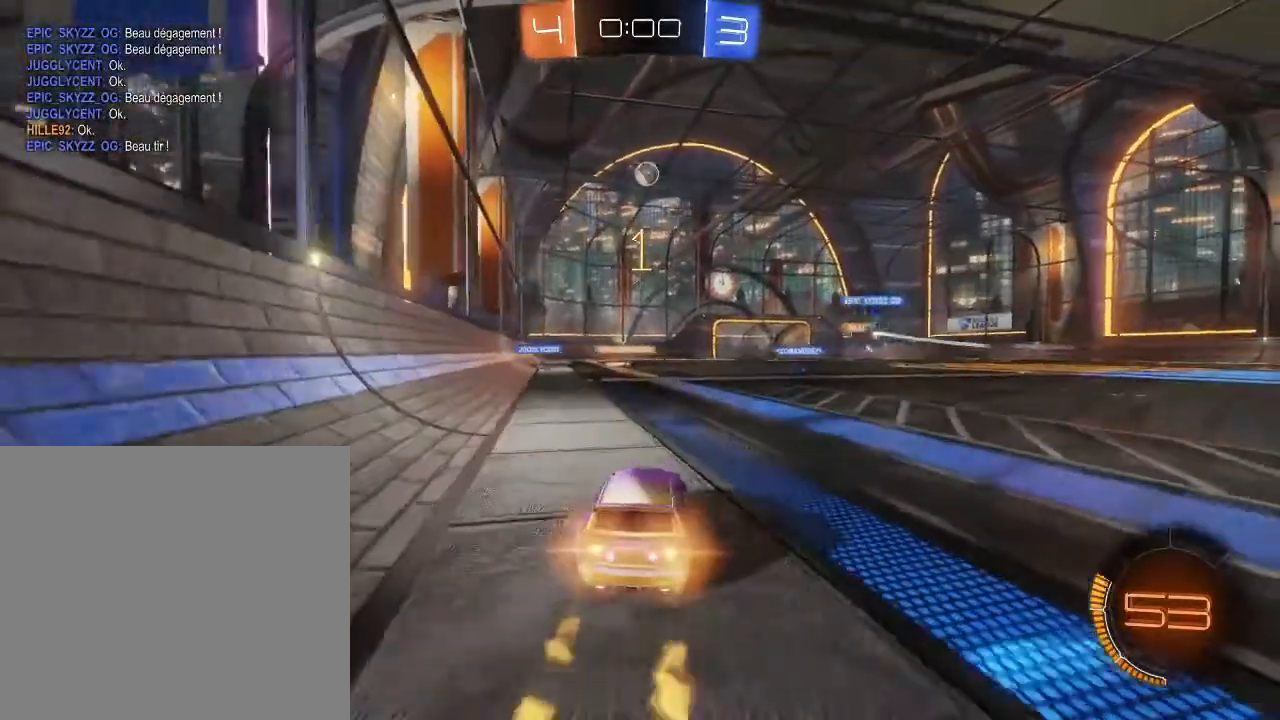
Gameplay with a controller (Xbox layout); each line is a JSON object with the inputs held at the frame after it. "events" lists button and stick changes between this image and that frame as [ms after this image, input, new state], when the widget could be followed in between.
{"buttons": ["B", "R2"], "left_stick": "center", "right_stick": "center", "events": [[33, "left_stick", "right"], [133, "left_stick", "center"]]}
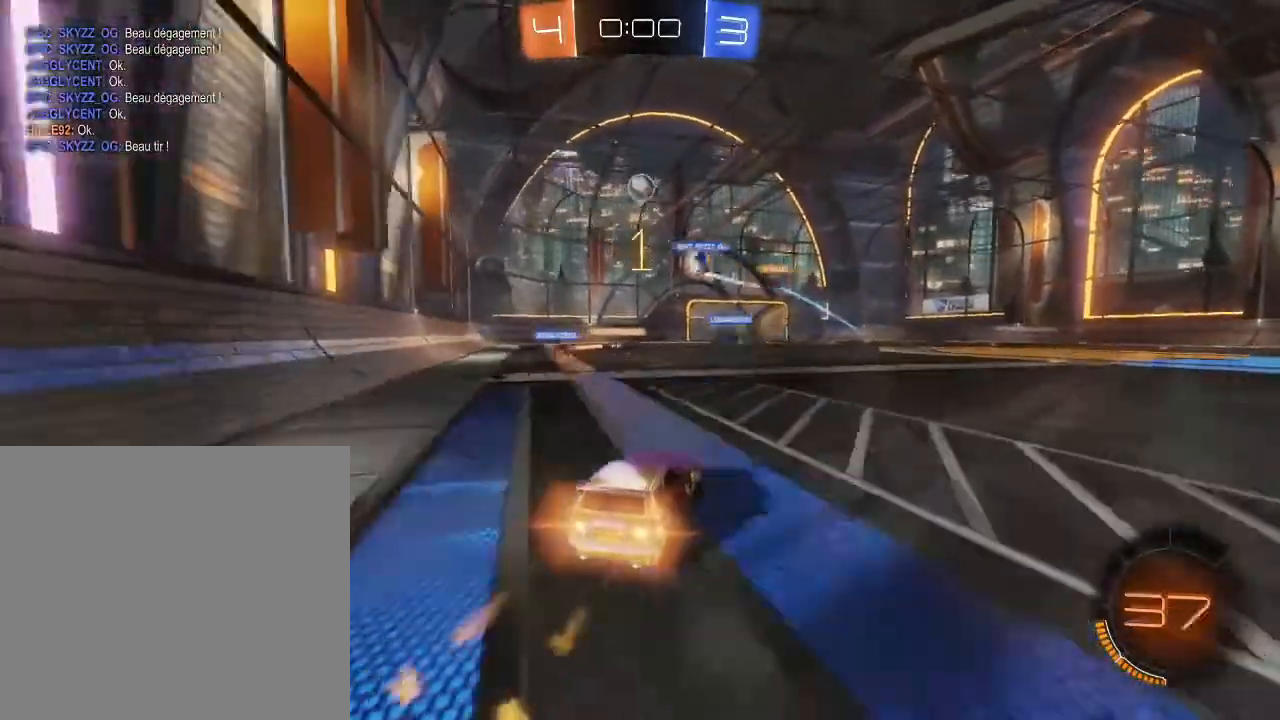
{"buttons": ["R2"], "left_stick": "center", "right_stick": "center", "events": [[133, "left_stick", "left"], [300, "left_stick", "center"], [467, "B", "up"]]}
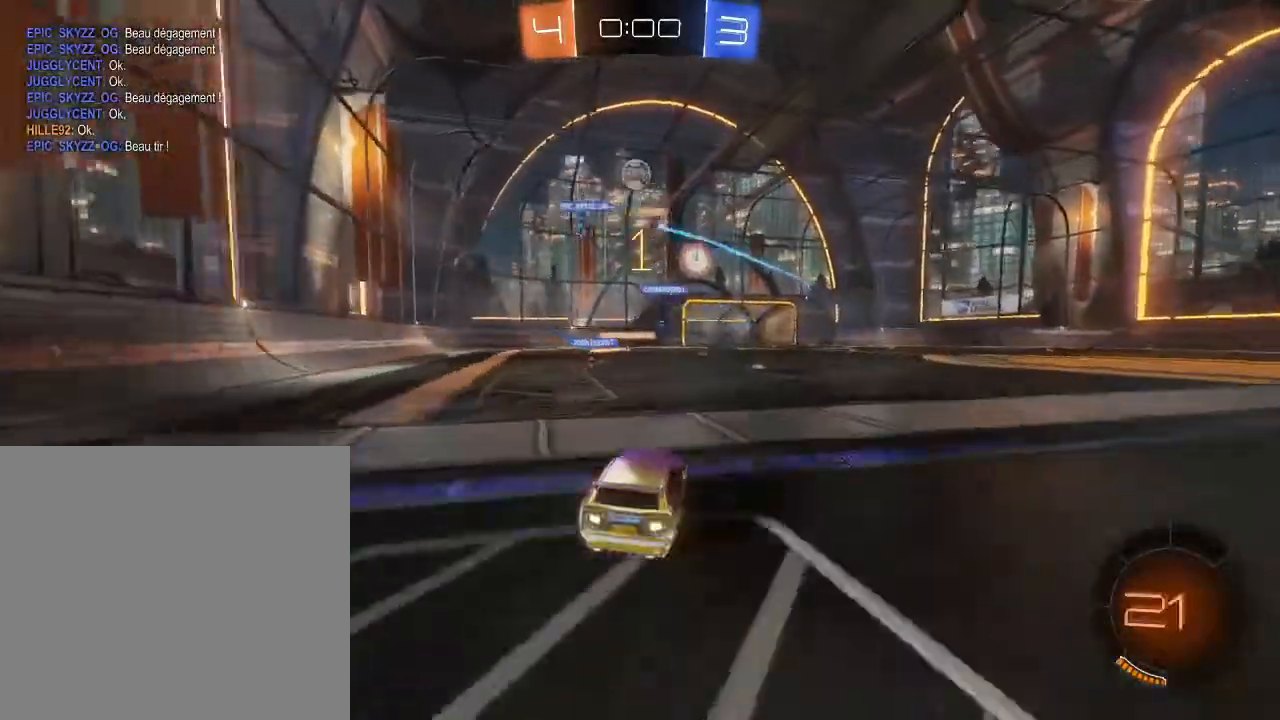
{"buttons": ["R2"], "left_stick": "up", "right_stick": "center", "events": [[67, "left_stick", "up-left"], [133, "left_stick", "up"], [167, "A", "down"], [200, "A", "up"], [300, "A", "down"], [433, "A", "up"]]}
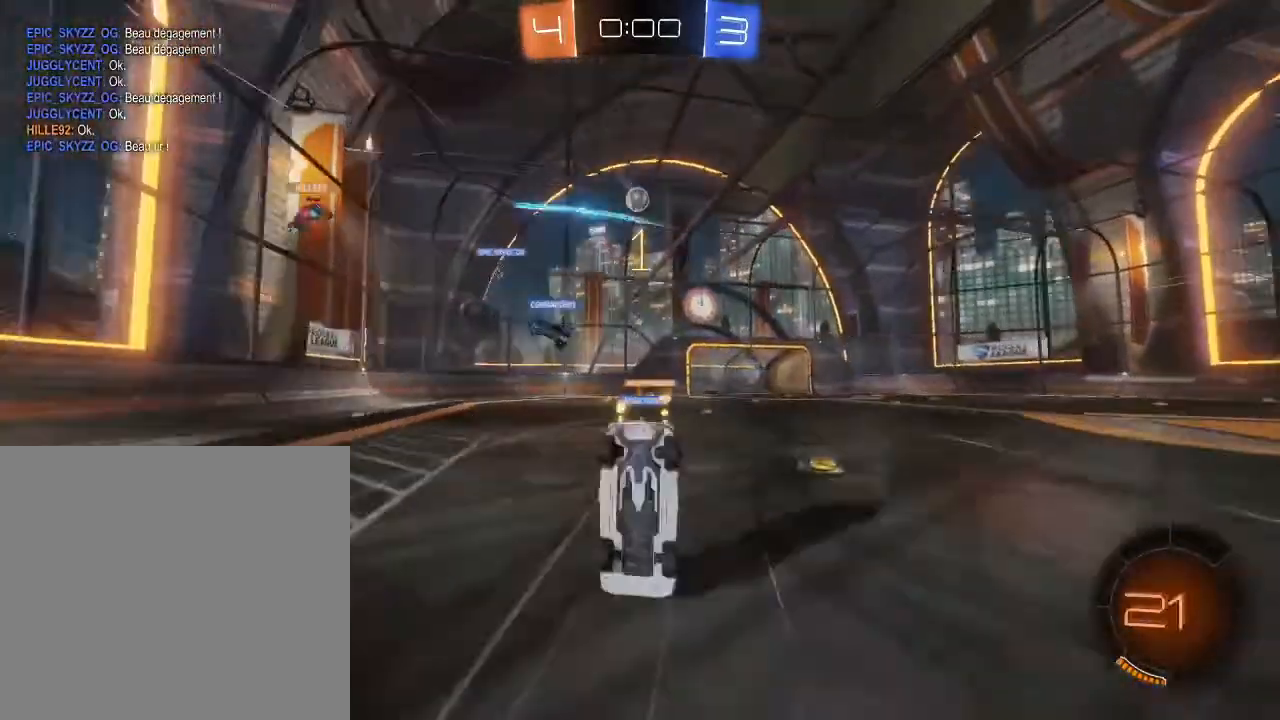
{"buttons": ["R2"], "left_stick": "center", "right_stick": "center", "events": [[133, "left_stick", "center"]]}
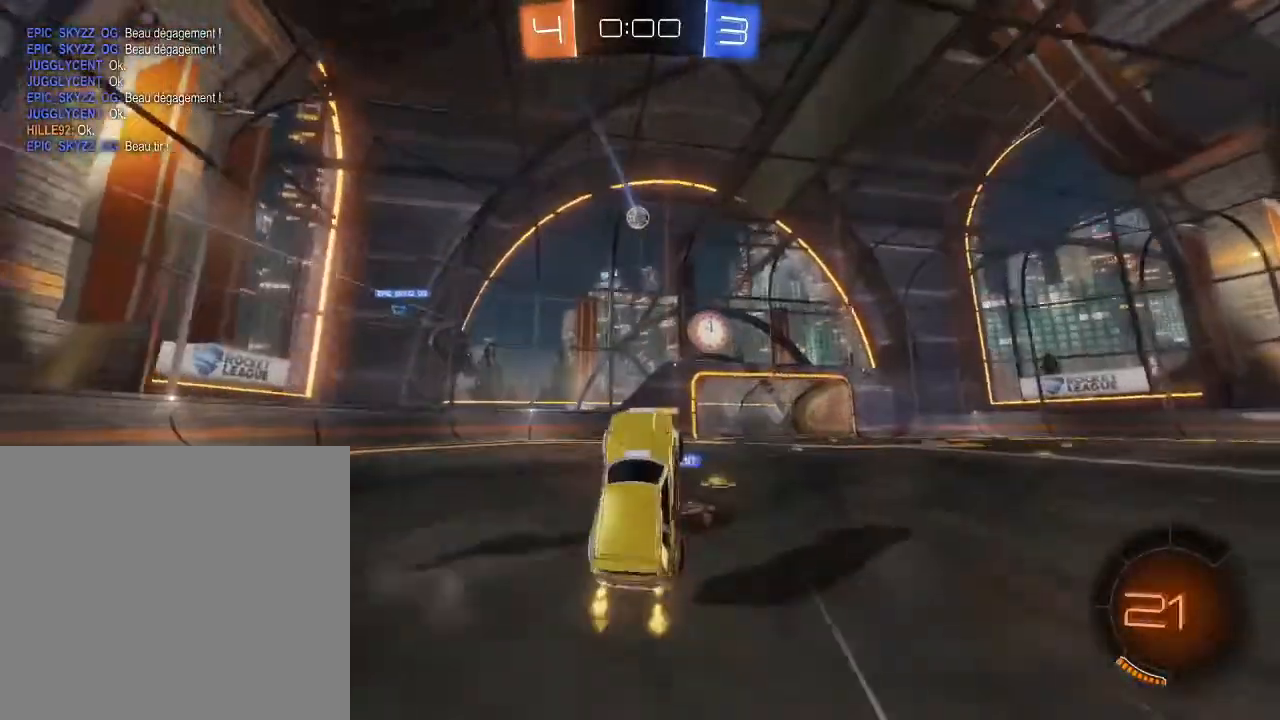
{"buttons": ["L2"], "left_stick": "right", "right_stick": "center", "events": [[233, "L2", "down"], [233, "R2", "up"], [233, "left_stick", "right"]]}
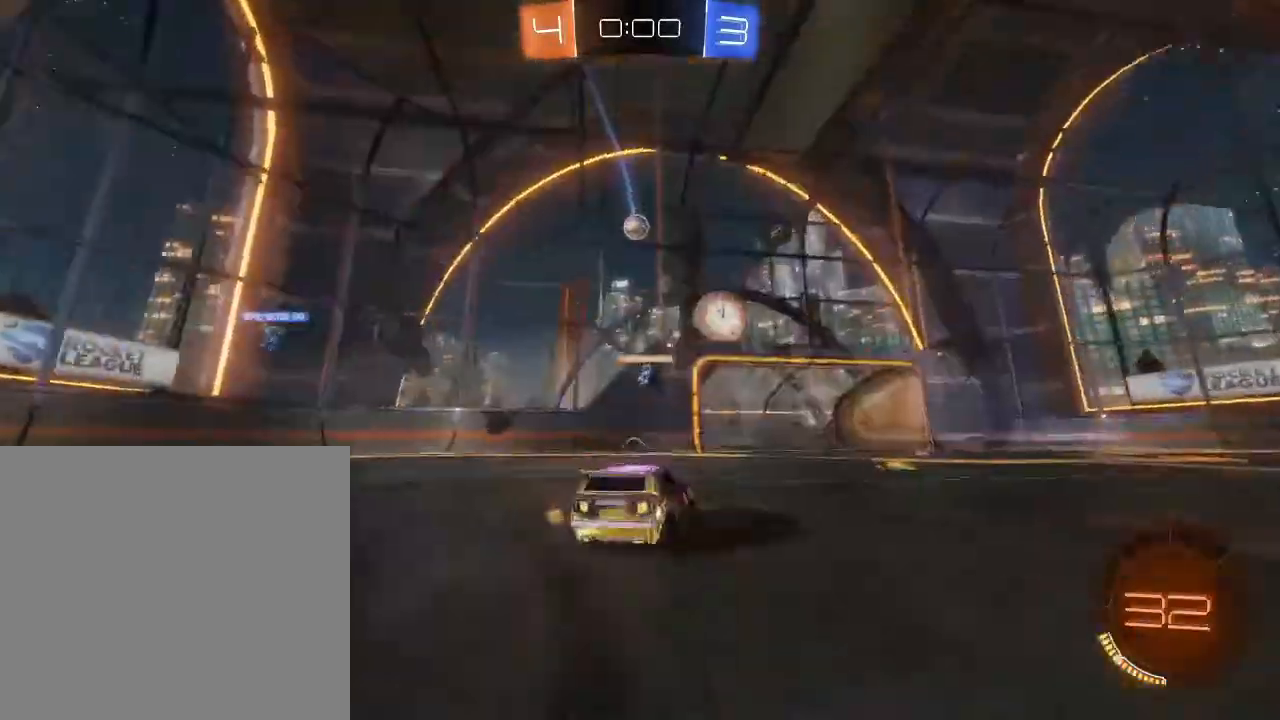
{"buttons": ["R2"], "left_stick": "down-left", "right_stick": "center", "events": [[33, "left_stick", "center"], [233, "L2", "up"], [233, "R2", "down"], [400, "left_stick", "down-left"]]}
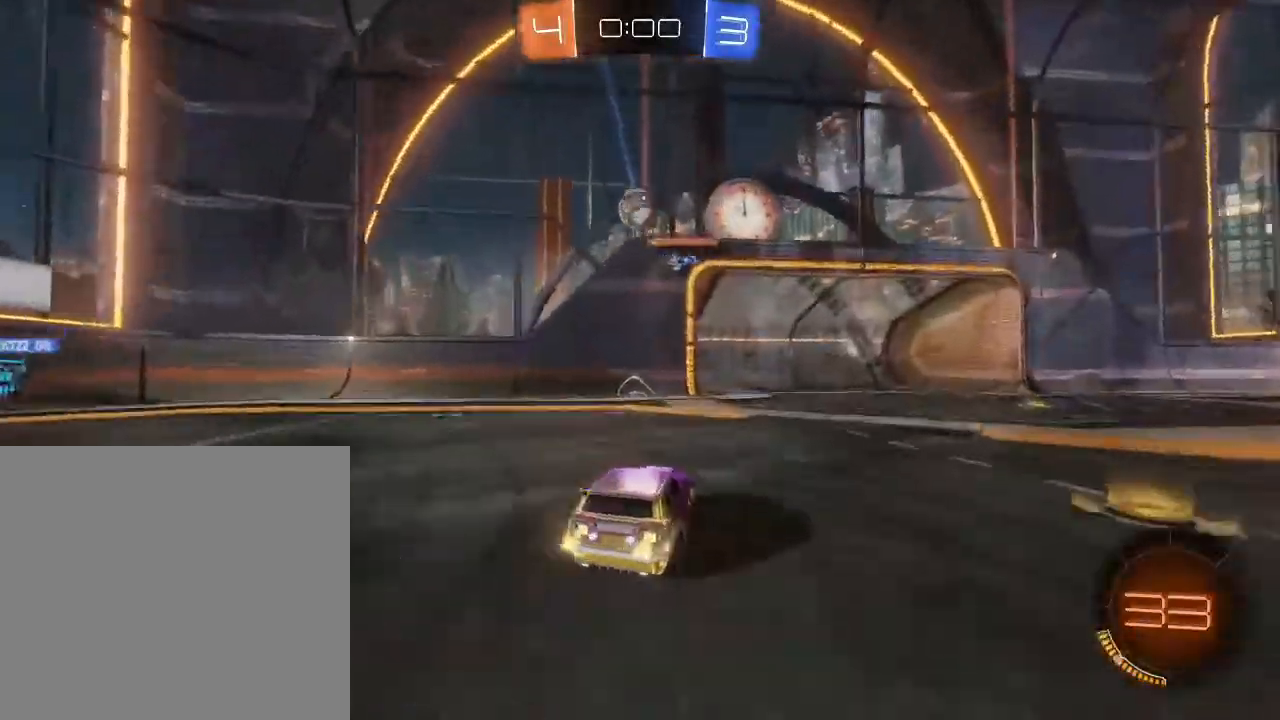
{"buttons": ["R2"], "left_stick": "right", "right_stick": "center", "events": [[67, "left_stick", "center"], [467, "left_stick", "right"]]}
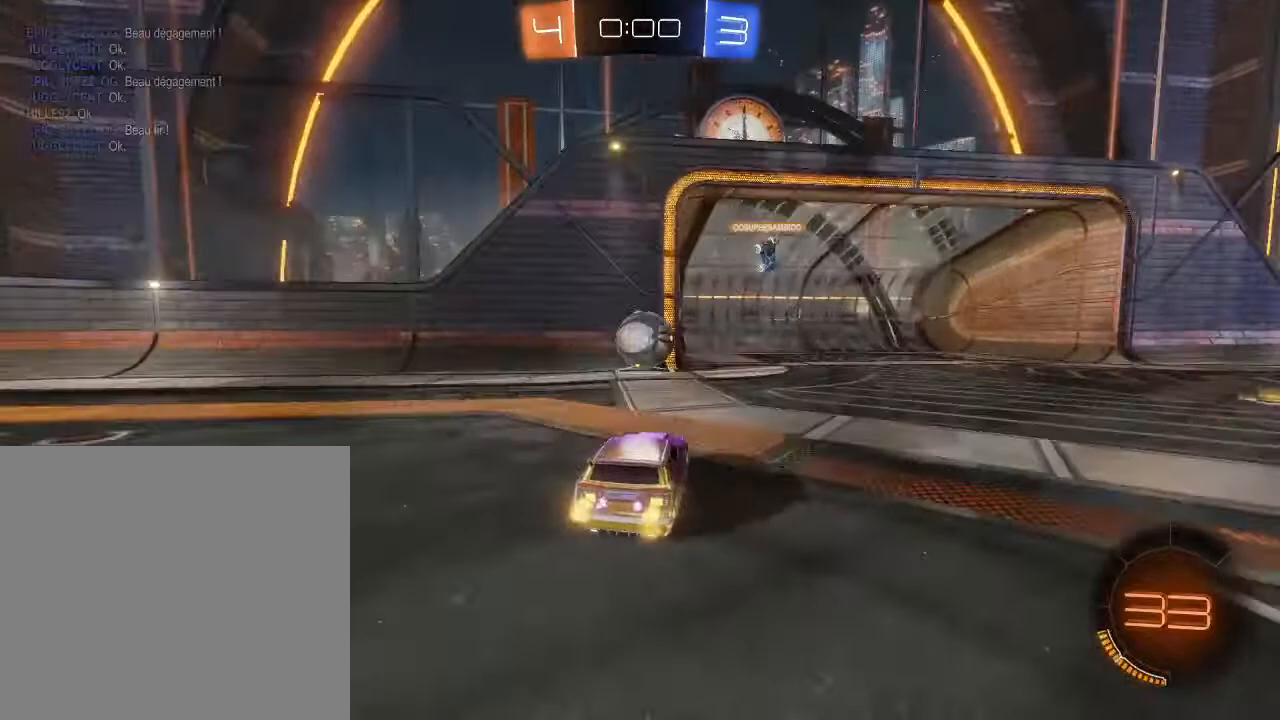
{"buttons": ["R2"], "left_stick": "center", "right_stick": "center", "events": [[167, "left_stick", "center"]]}
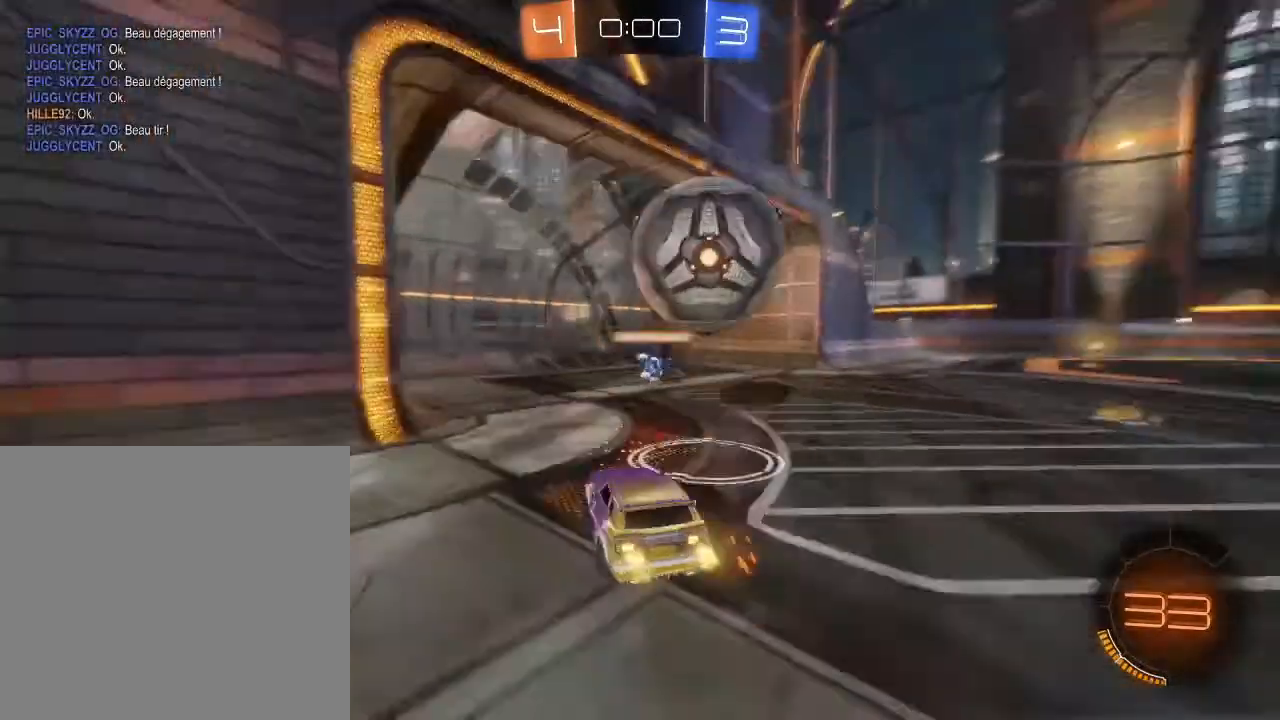
{"buttons": ["R2"], "left_stick": "right", "right_stick": "center", "events": [[200, "left_stick", "right"]]}
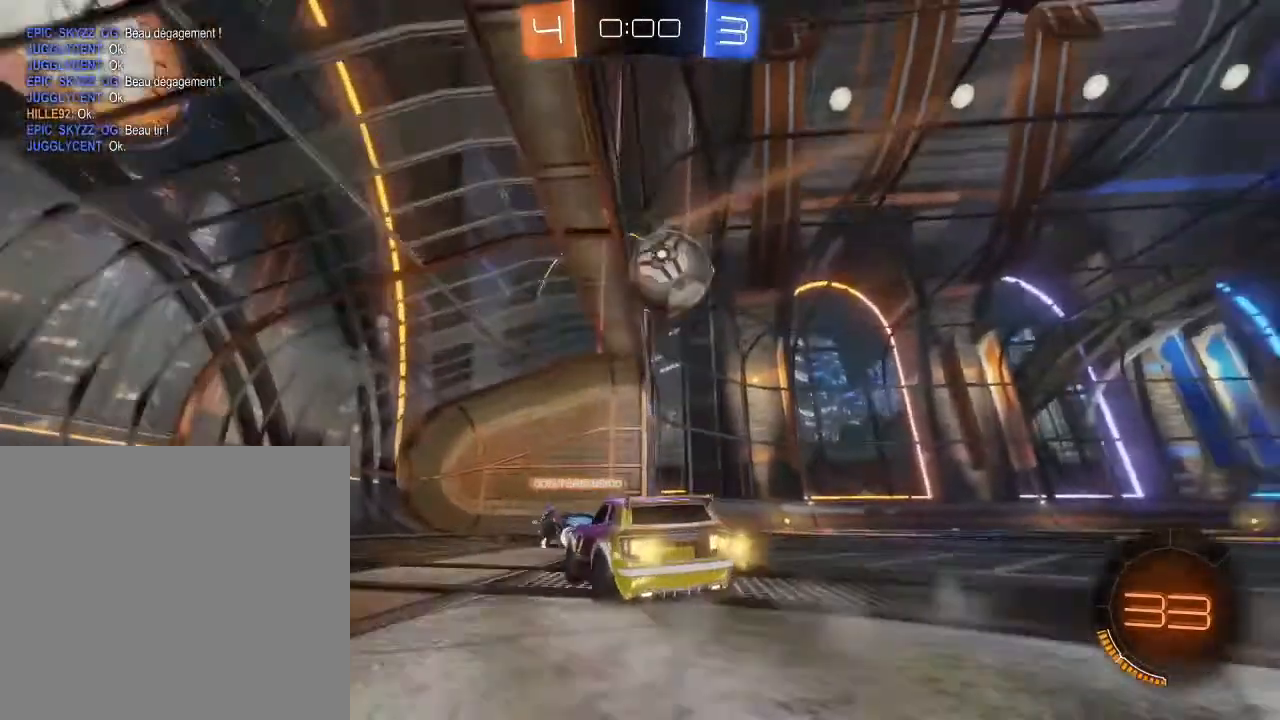
{"buttons": ["B", "R2"], "left_stick": "center", "right_stick": "center", "events": [[367, "B", "down"], [500, "left_stick", "center"]]}
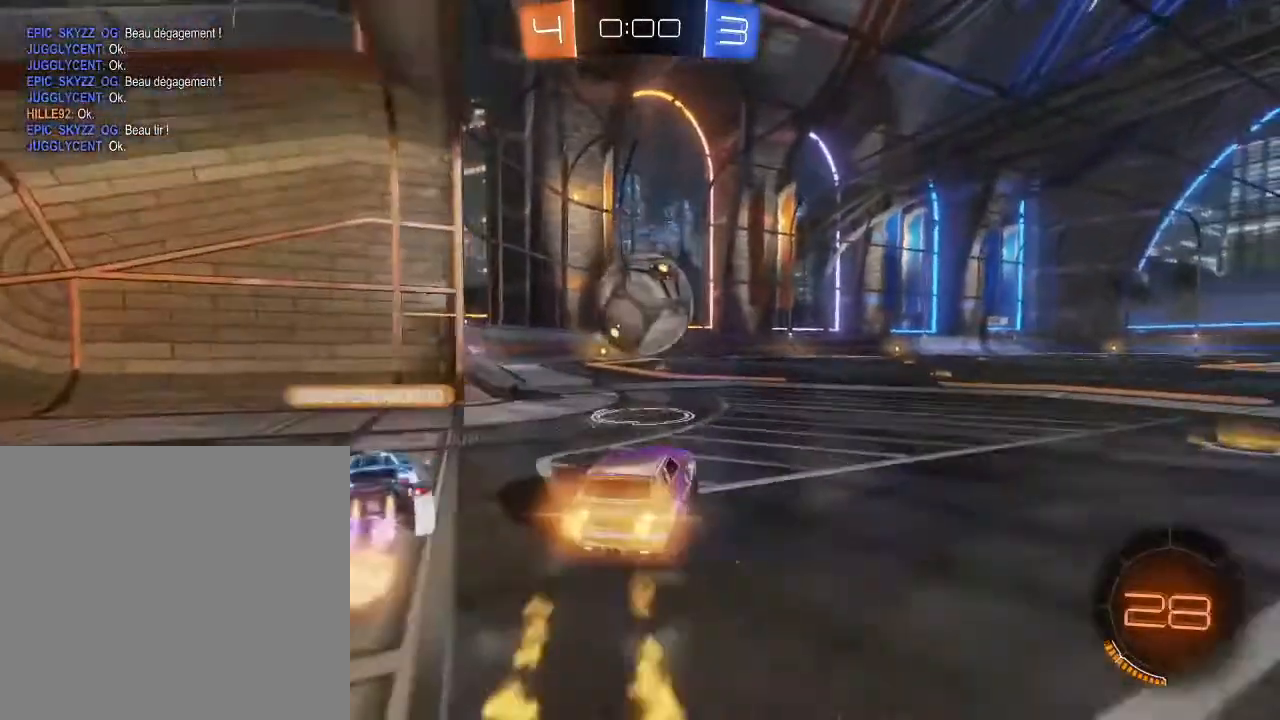
{"buttons": ["B"], "left_stick": "down-left", "right_stick": "center", "events": [[33, "A", "down"], [33, "left_stick", "down"], [133, "left_stick", "down-left"], [200, "A", "up"], [333, "A", "down"], [500, "A", "up"], [500, "R2", "up"]]}
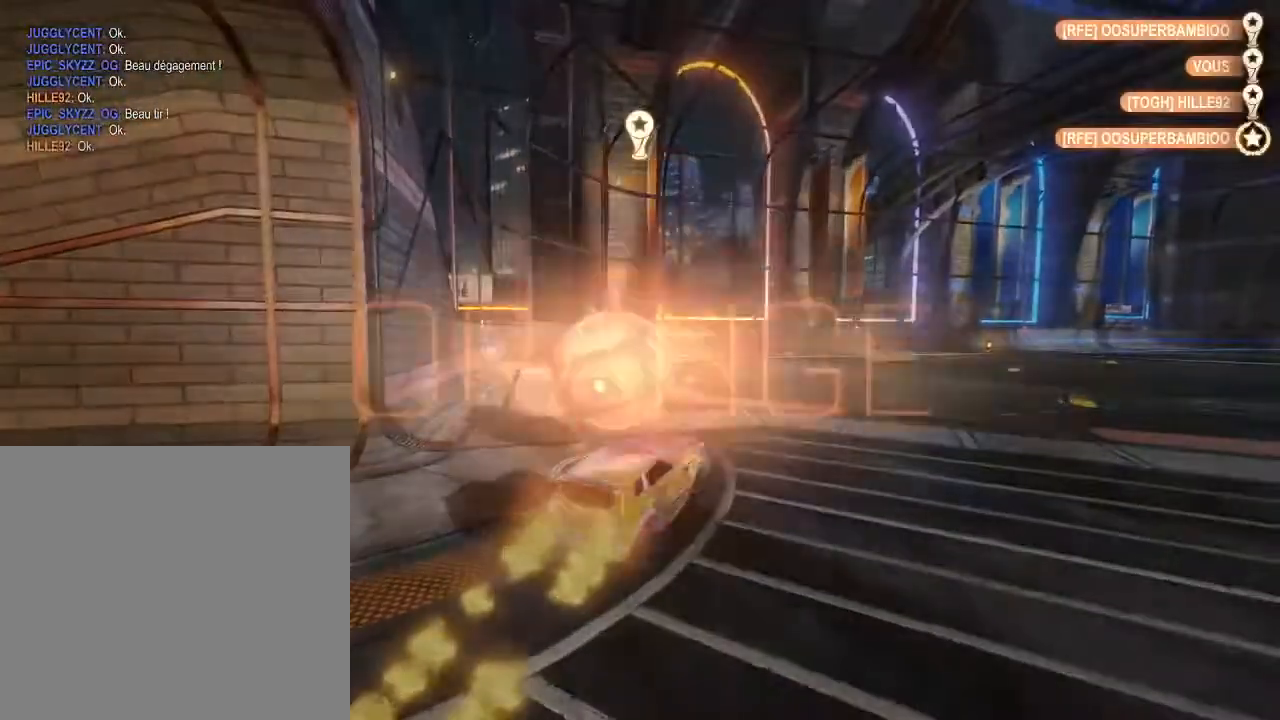
{"buttons": [], "left_stick": "center", "right_stick": "center", "events": [[67, "B", "up"], [133, "left_stick", "center"]]}
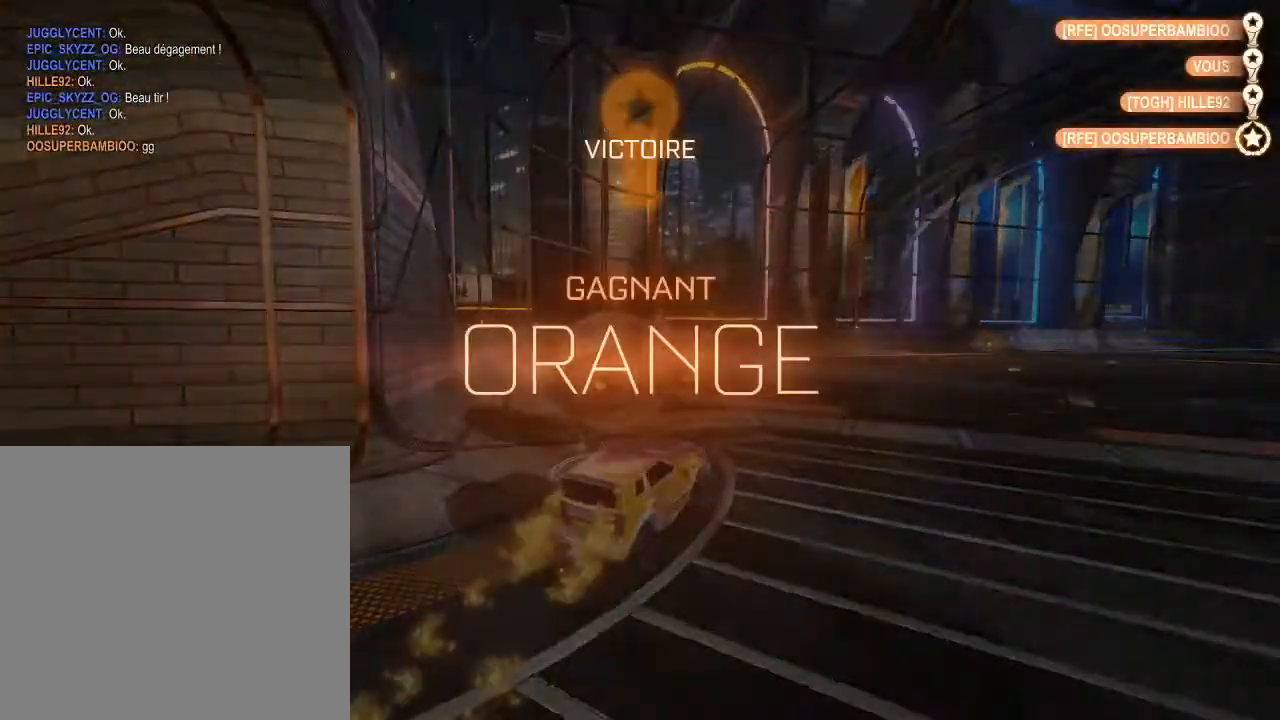
{"buttons": [], "left_stick": "center", "right_stick": "center", "events": [[267, "R1", "down"], [367, "R1", "up"]]}
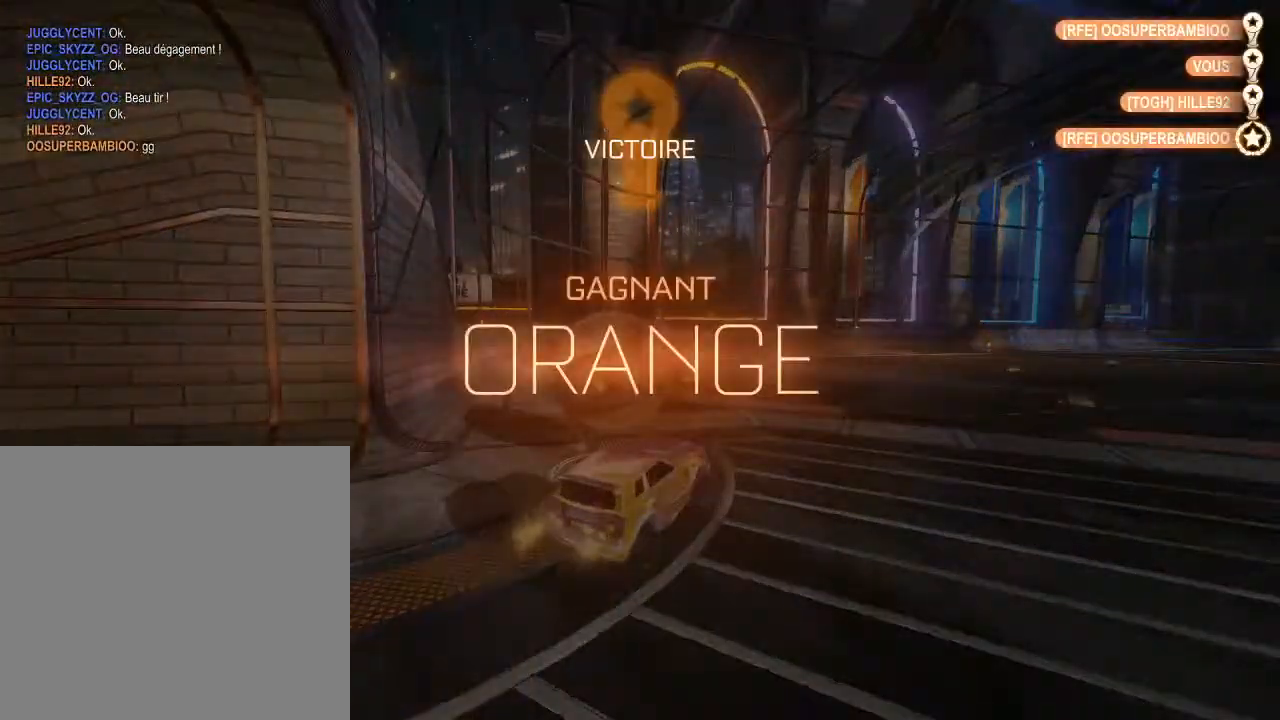
{"buttons": [], "left_stick": "center", "right_stick": "center", "events": []}
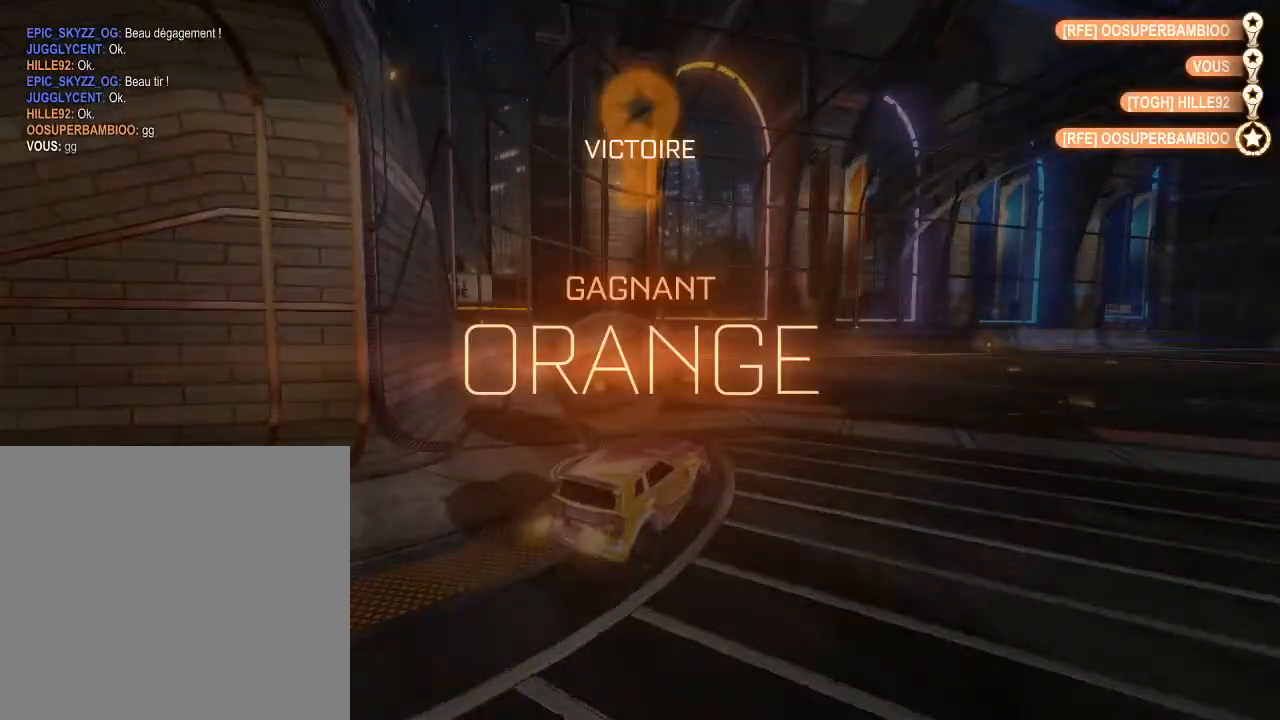
{"buttons": [], "left_stick": "center", "right_stick": "center", "events": []}
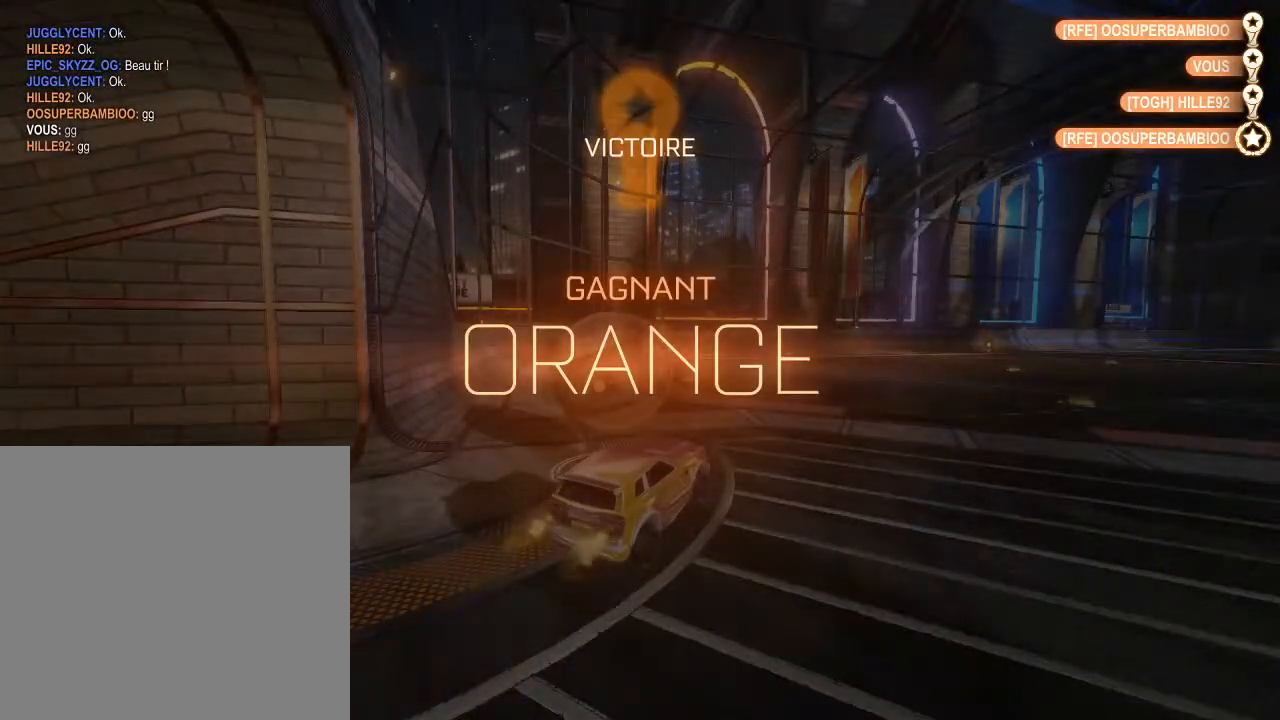
{"buttons": [], "left_stick": "center", "right_stick": "center", "events": []}
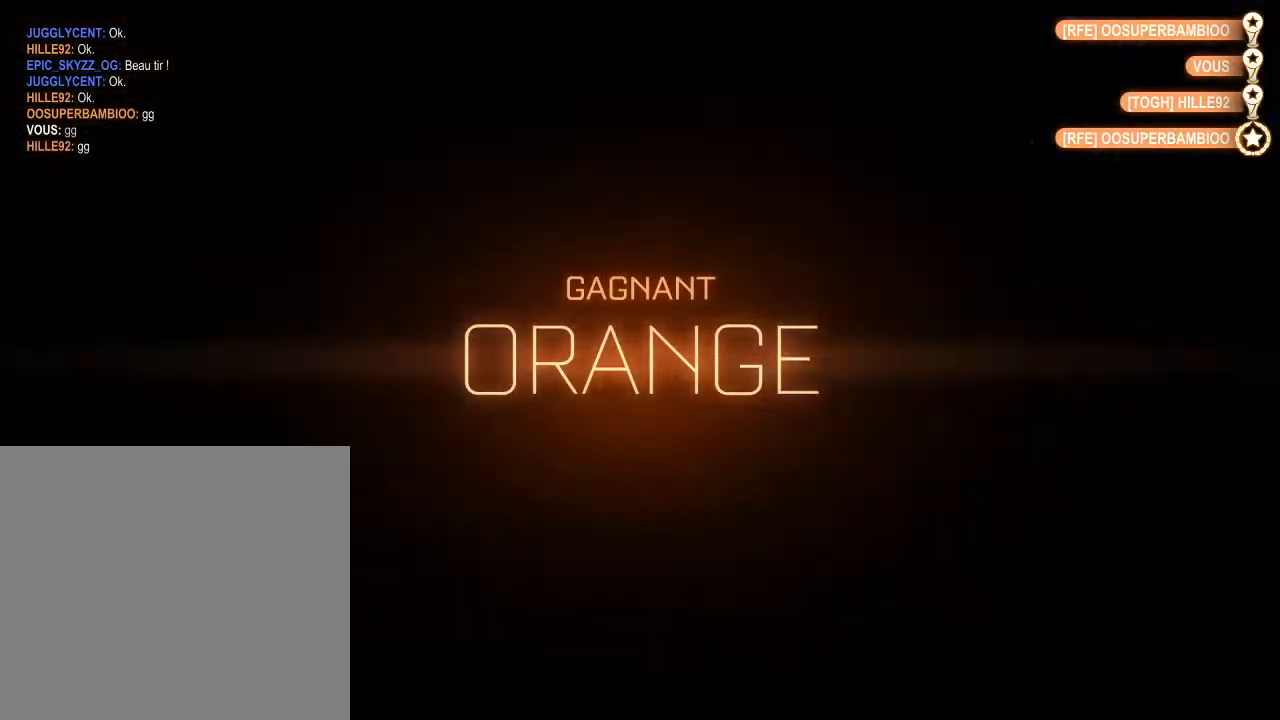
{"buttons": [], "left_stick": "center", "right_stick": "center", "events": []}
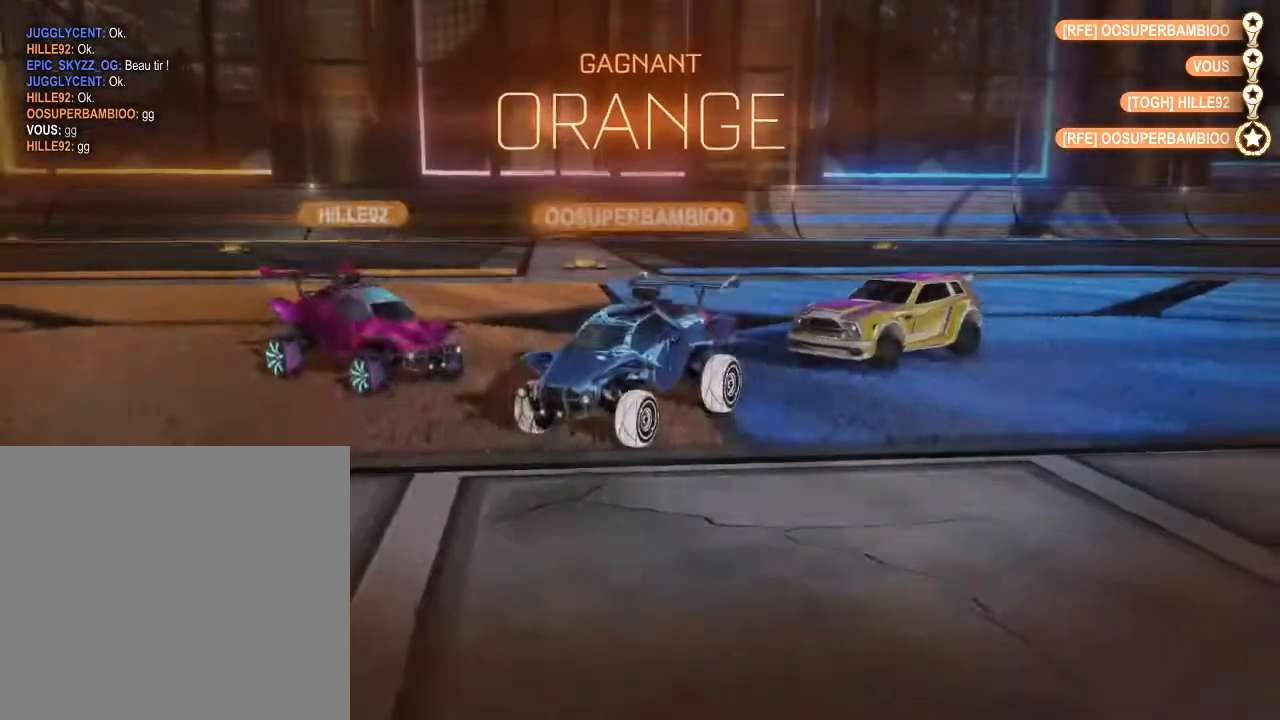
{"buttons": [], "left_stick": "center", "right_stick": "center", "events": []}
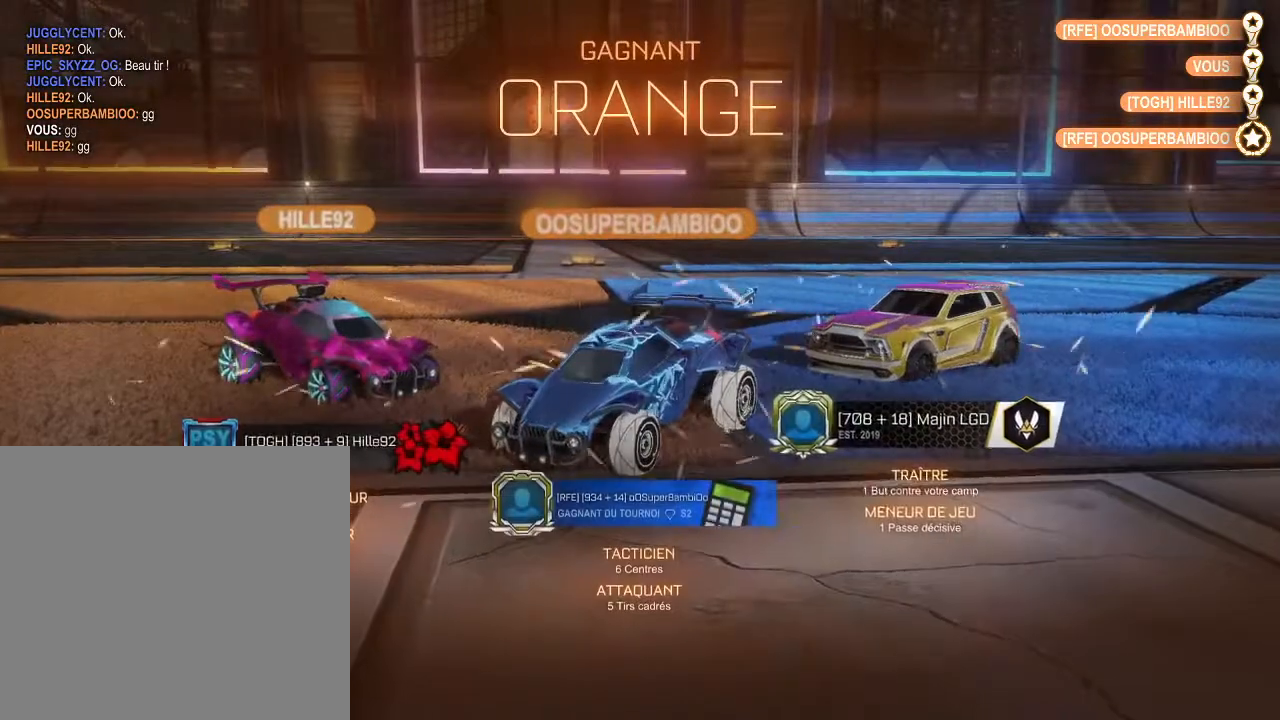
{"buttons": [], "left_stick": "center", "right_stick": "center", "events": []}
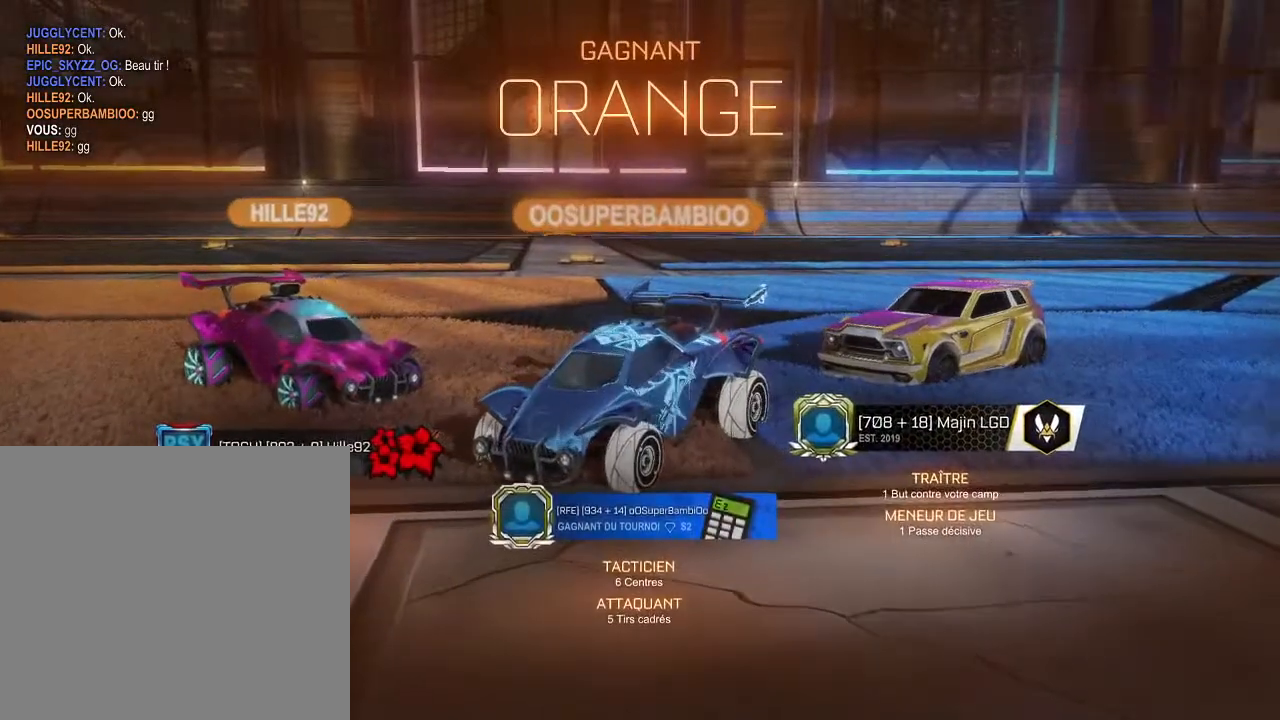
{"buttons": [], "left_stick": "center", "right_stick": "center", "events": []}
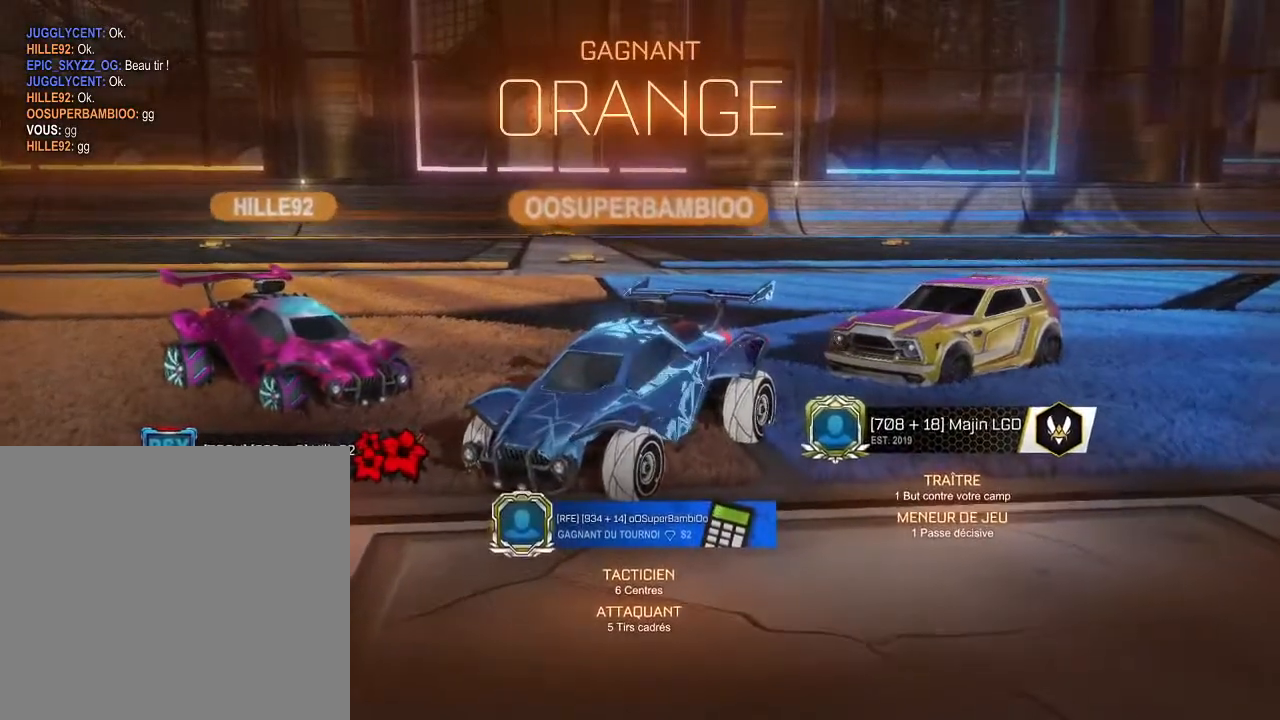
{"buttons": [], "left_stick": "center", "right_stick": "center", "events": [[133, "right_stick", "up-left"], [200, "right_stick", "center"]]}
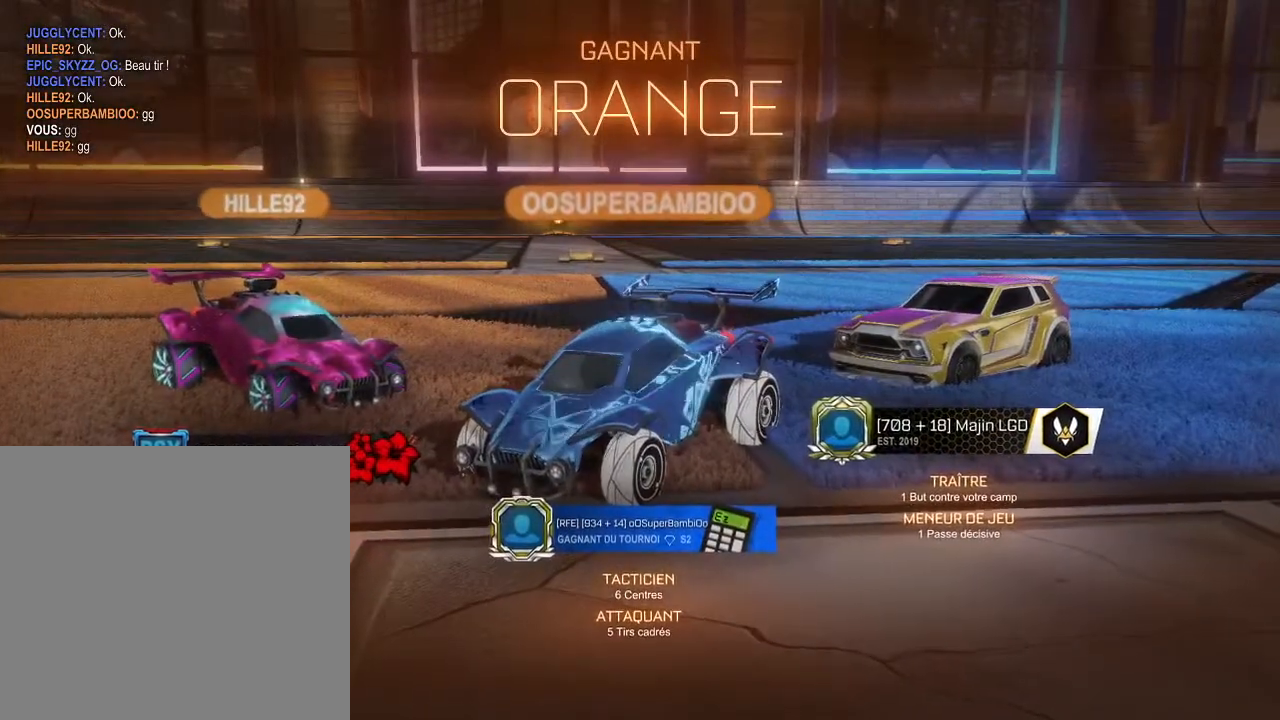
{"buttons": [], "left_stick": "center", "right_stick": "center", "events": []}
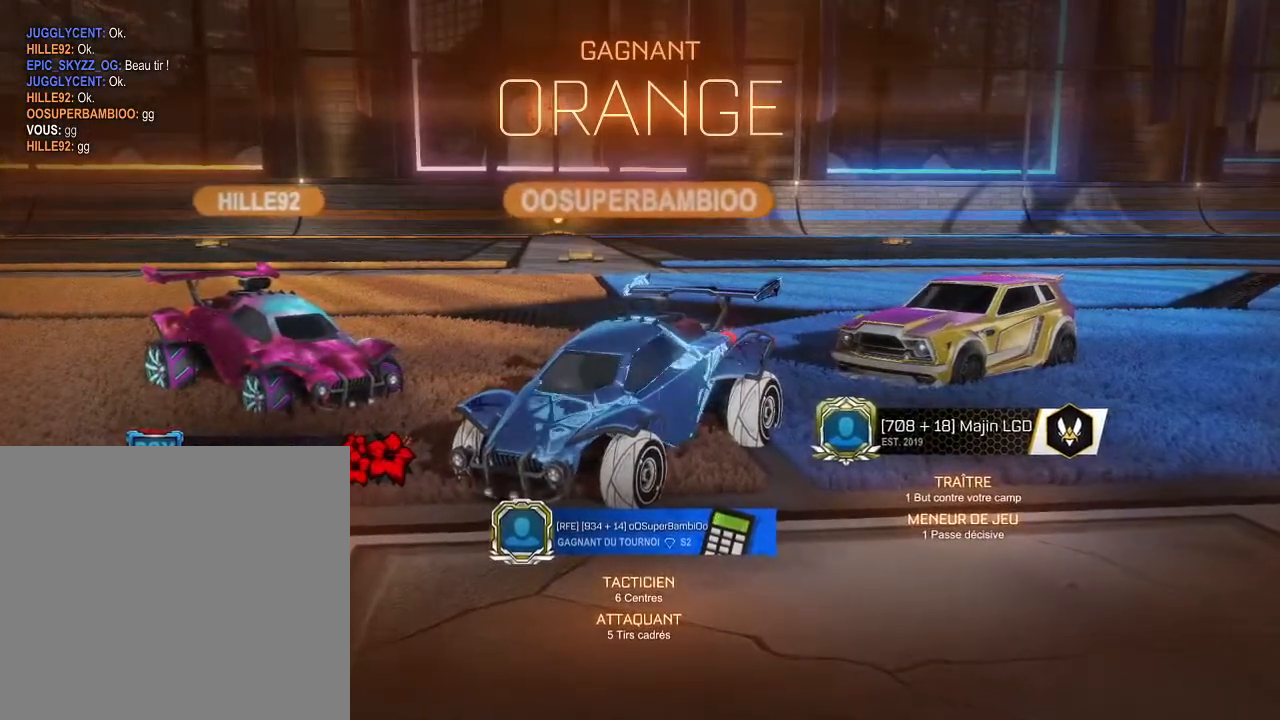
{"buttons": [], "left_stick": "center", "right_stick": "center", "events": []}
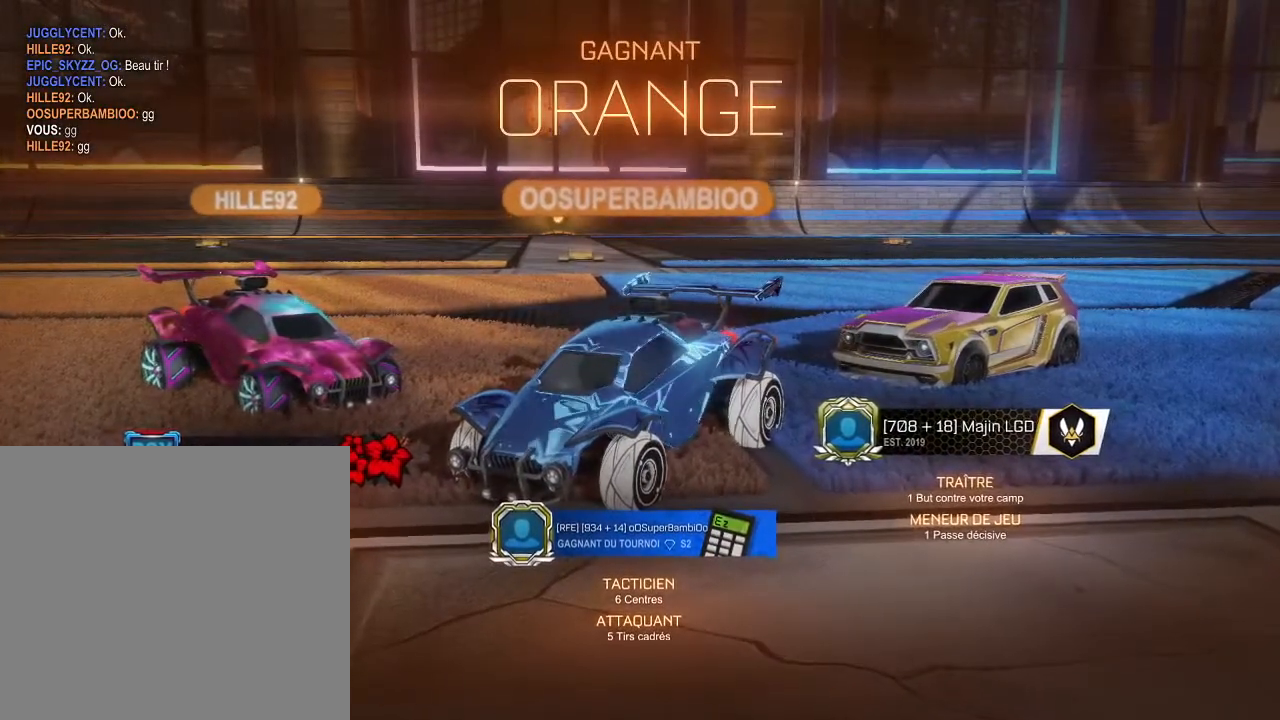
{"buttons": [], "left_stick": "down", "right_stick": "center", "events": [[133, "left_stick", "down"]]}
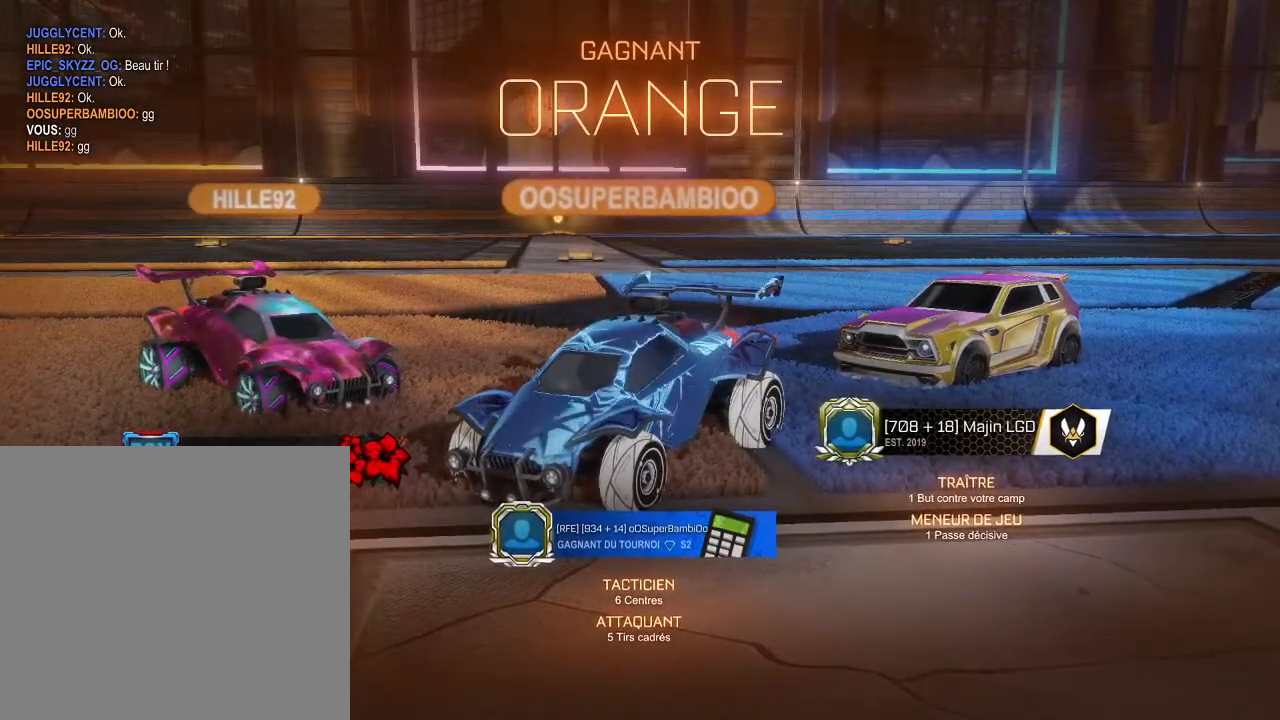
{"buttons": [], "left_stick": "center", "right_stick": "center", "events": [[67, "left_stick", "down-left"], [333, "left_stick", "center"]]}